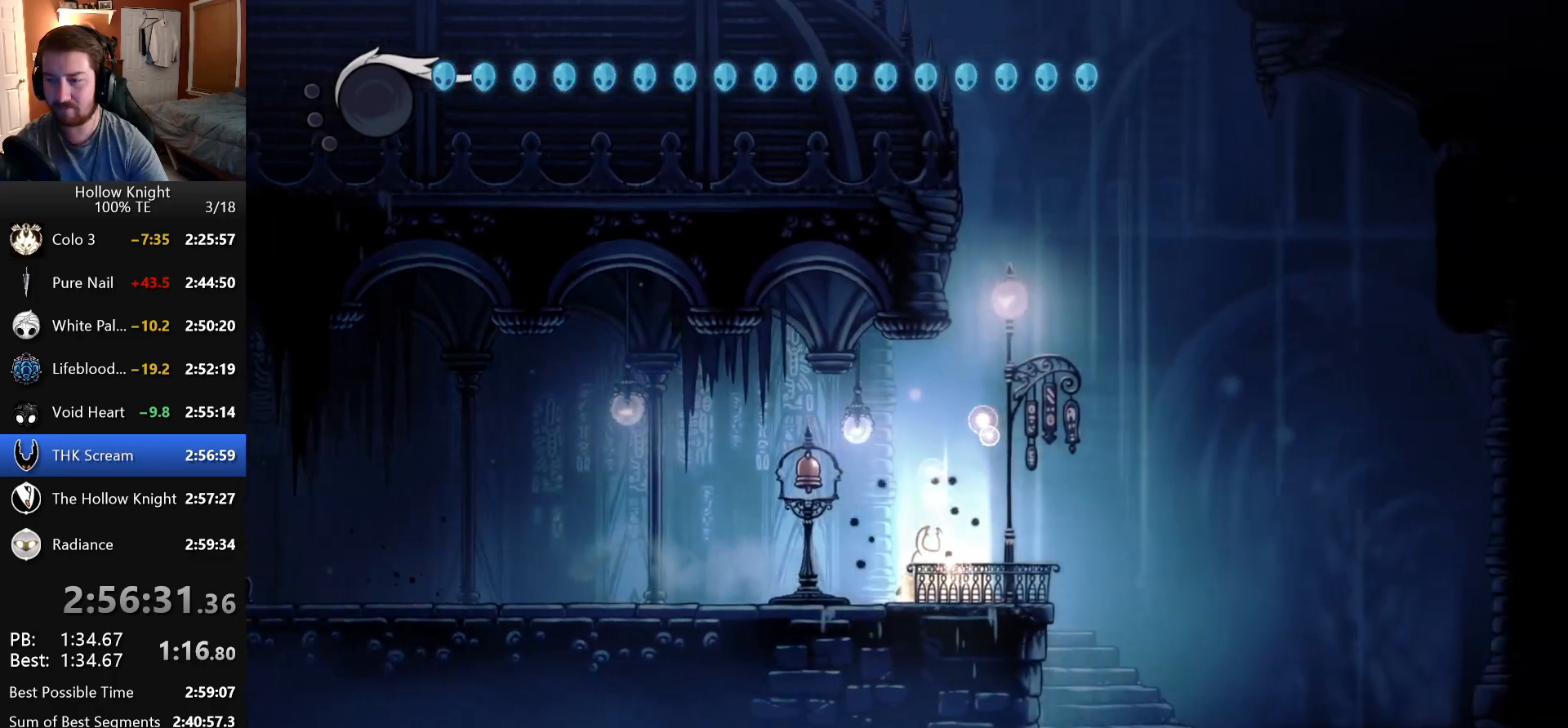
Gameplay with keyboard; each line is a JSON object with the keys held at the frame after it. "events" lists presses ("down") and releases ("up") of "attack", "cast", "dash", "down", "dreamnail", "escape", "focus", "jump", "left", "return", "right", "superdash" and "up" between this image and that frame as [ms after this image, input, new state], when the widget could be followed in between. No other keys are recorded. Mouse input is not recorded. Key names are as the overlay labels them; some are game actions (e.g. jump) rather than physical keys. Not read: inventory.
{"keys": ["right"], "events": [[66, "up", "down"], [83, "right", "up"], [200, "up", "up"], [266, "jump", "down"], [333, "left", "down"], [366, "attack", "down"], [416, "jump", "up"], [450, "attack", "up"], [500, "left", "up"], [500, "right", "down"]]}
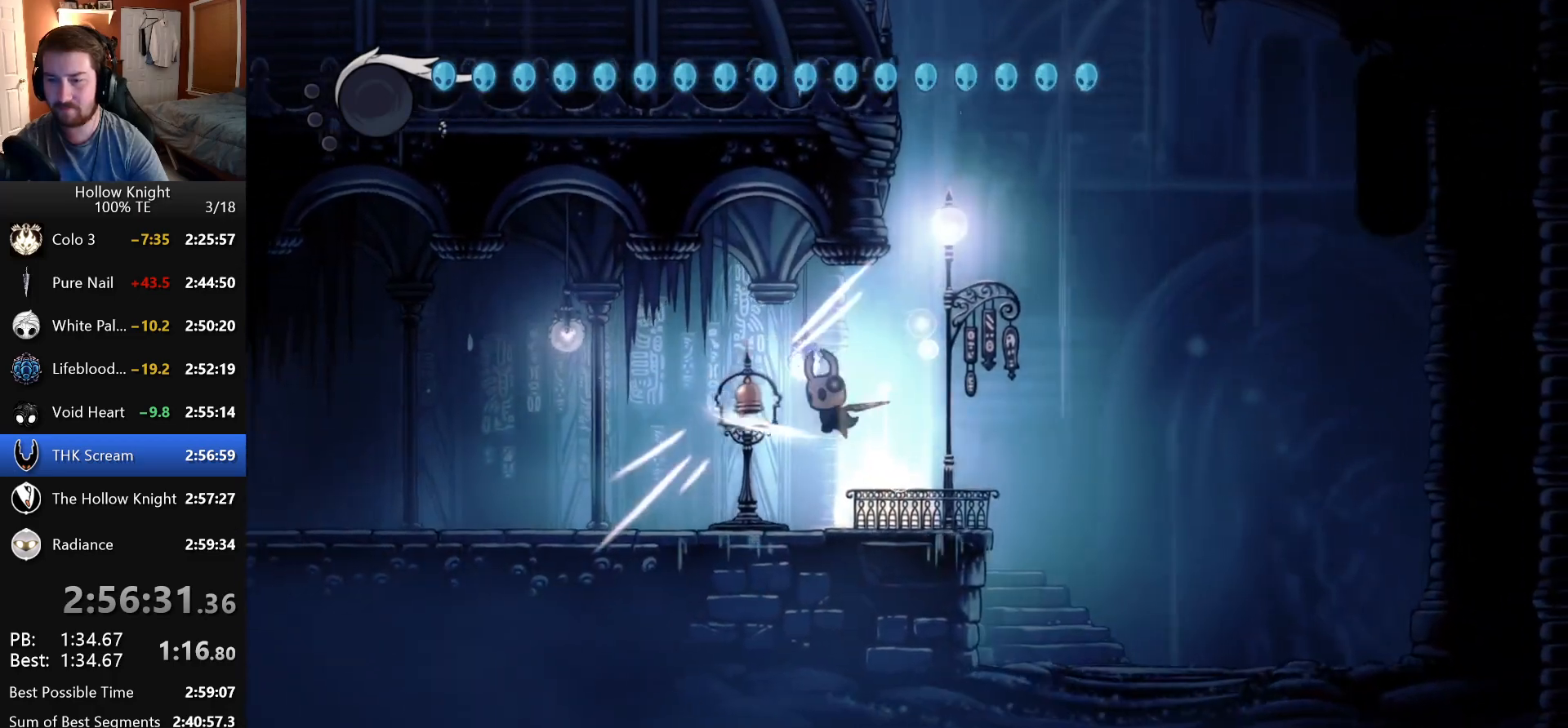
{"keys": ["left"], "events": [[150, "right", "up"], [166, "left", "down"], [200, "jump", "down"], [250, "attack", "down"], [300, "jump", "up"], [316, "left", "up"], [316, "right", "down"], [350, "attack", "up"], [483, "right", "up"], [500, "left", "down"]]}
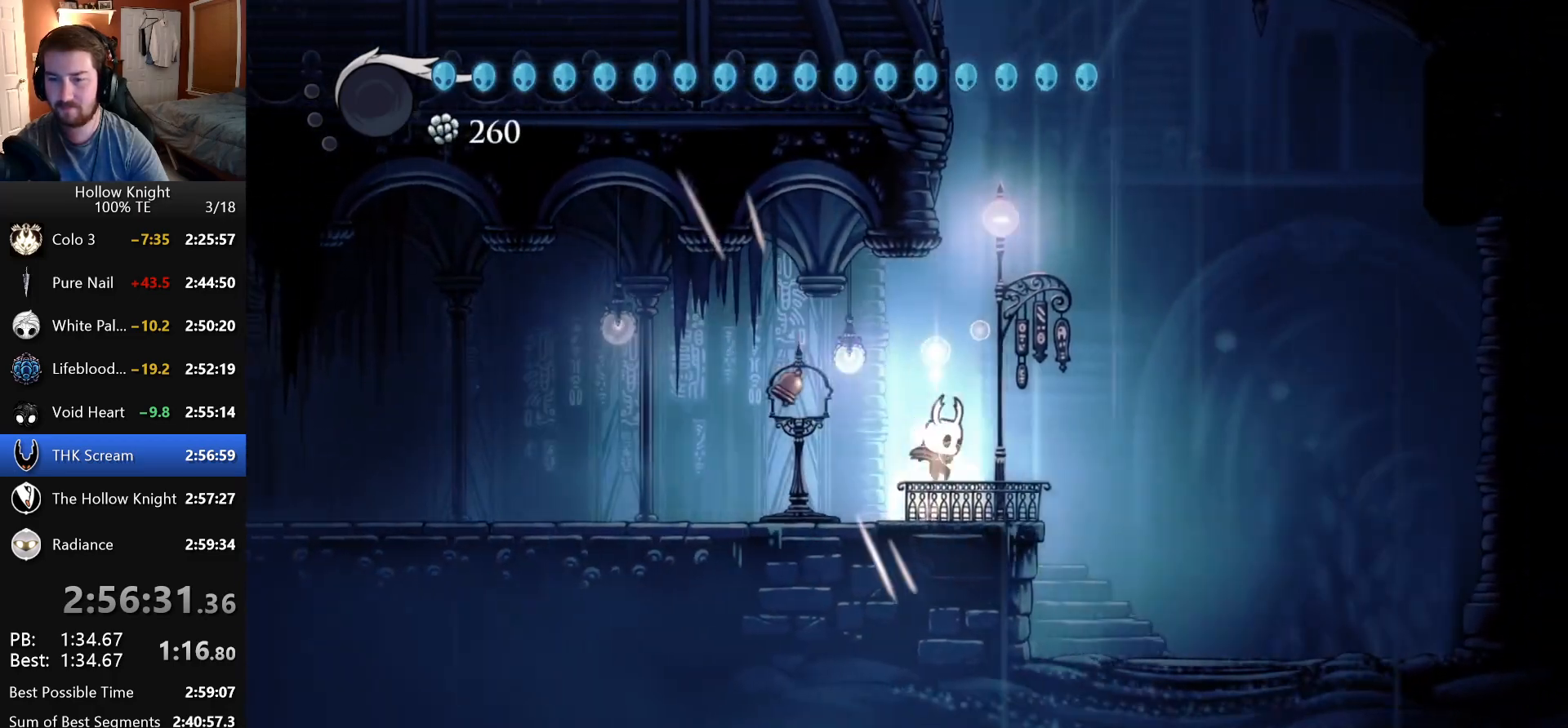
{"keys": ["left"], "events": [[100, "jump", "down"], [150, "attack", "down"], [183, "jump", "up"], [216, "left", "up"], [216, "right", "down"], [233, "attack", "up"], [450, "left", "down"], [450, "right", "up"]]}
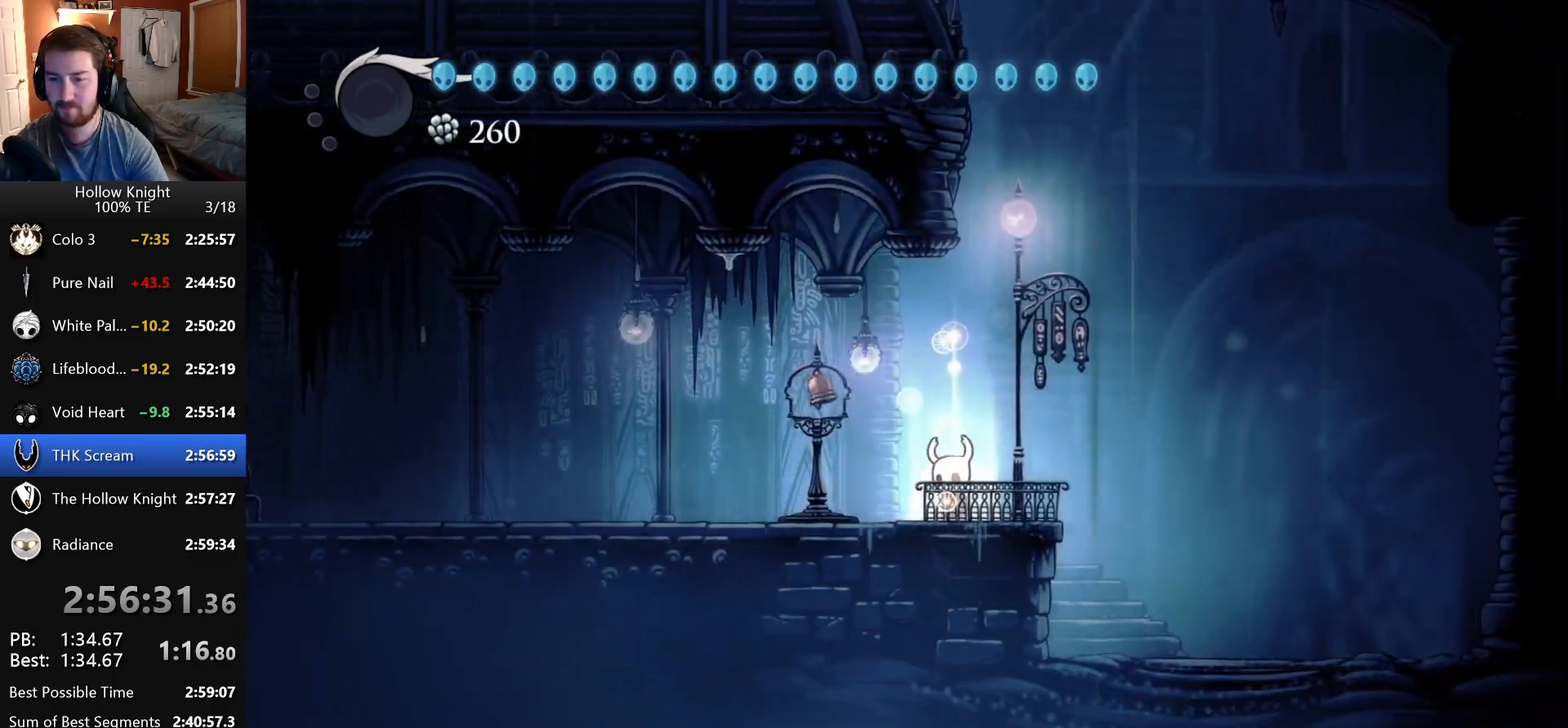
{"keys": ["attack", "jump", "left"], "events": [[16, "jump", "down"], [66, "attack", "down"], [100, "left", "up"], [100, "right", "down"], [116, "jump", "up"], [166, "attack", "up"], [333, "left", "down"], [333, "right", "up"], [416, "jump", "down"], [483, "attack", "down"]]}
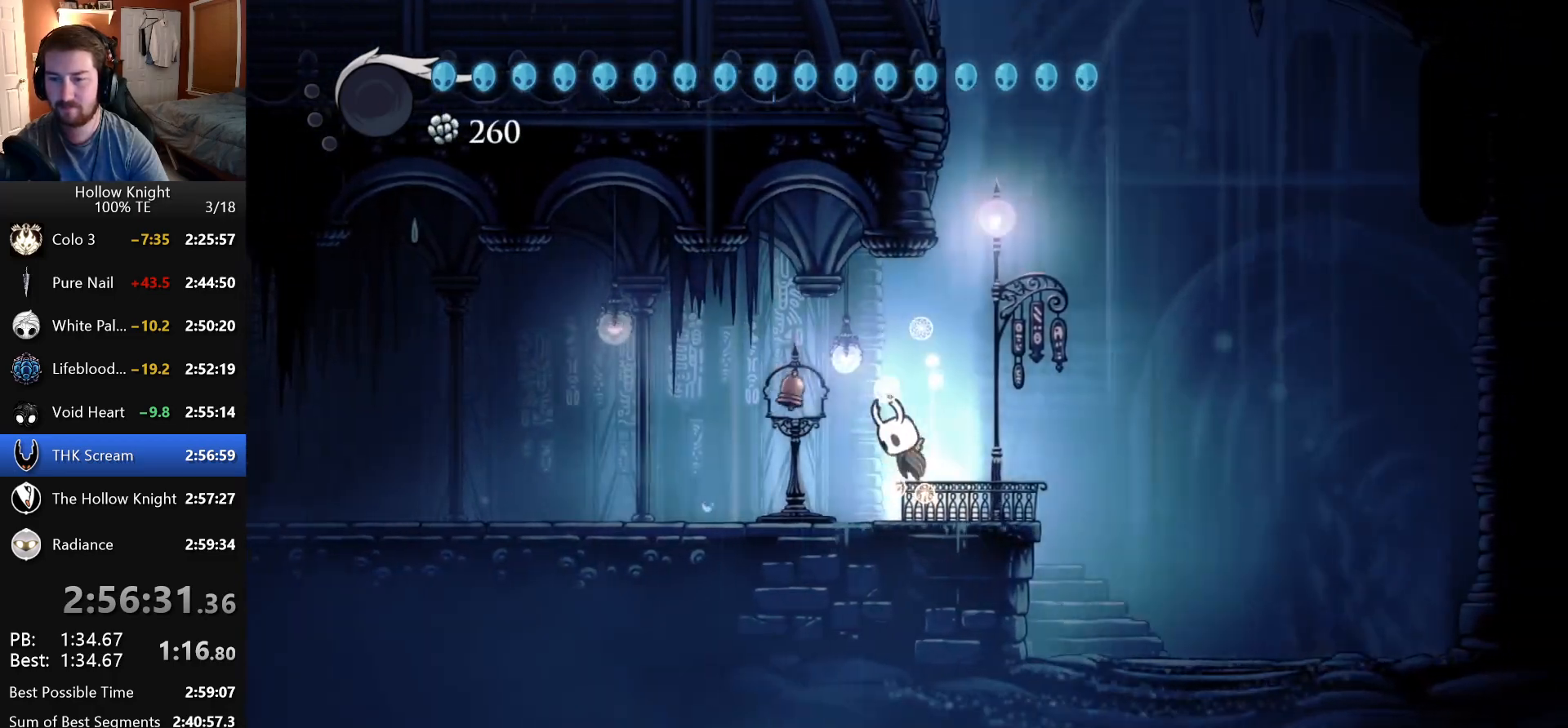
{"keys": ["right"], "events": [[33, "jump", "up"], [66, "attack", "up"], [83, "left", "up"], [83, "right", "down"], [266, "left", "down"], [266, "right", "up"], [350, "jump", "down"], [383, "attack", "down"], [433, "jump", "up"], [466, "left", "up"], [466, "right", "down"], [483, "attack", "up"]]}
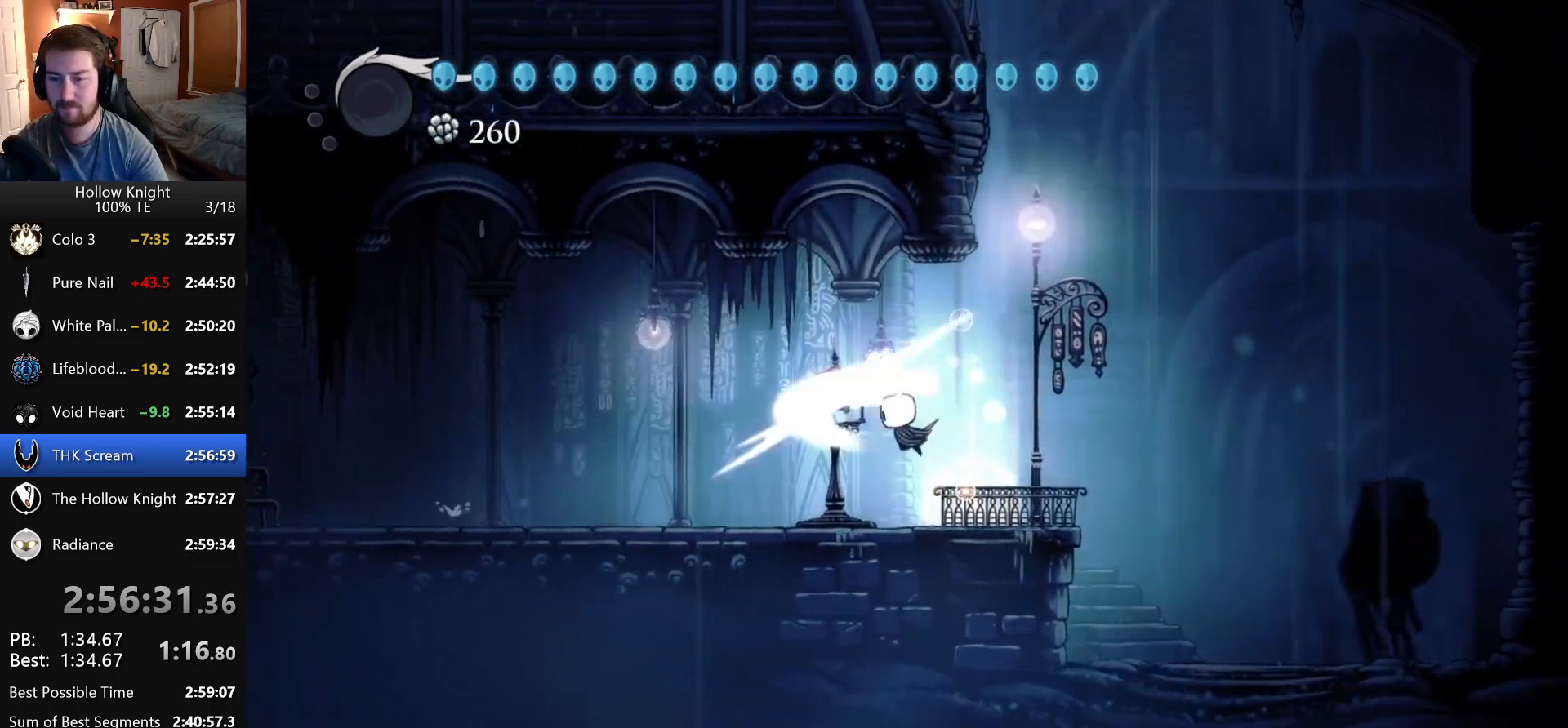
{"keys": ["right"], "events": [[216, "left", "down"], [216, "right", "up"], [233, "jump", "down"], [300, "attack", "down"], [350, "jump", "up"], [383, "attack", "up"], [433, "left", "up"], [433, "right", "down"]]}
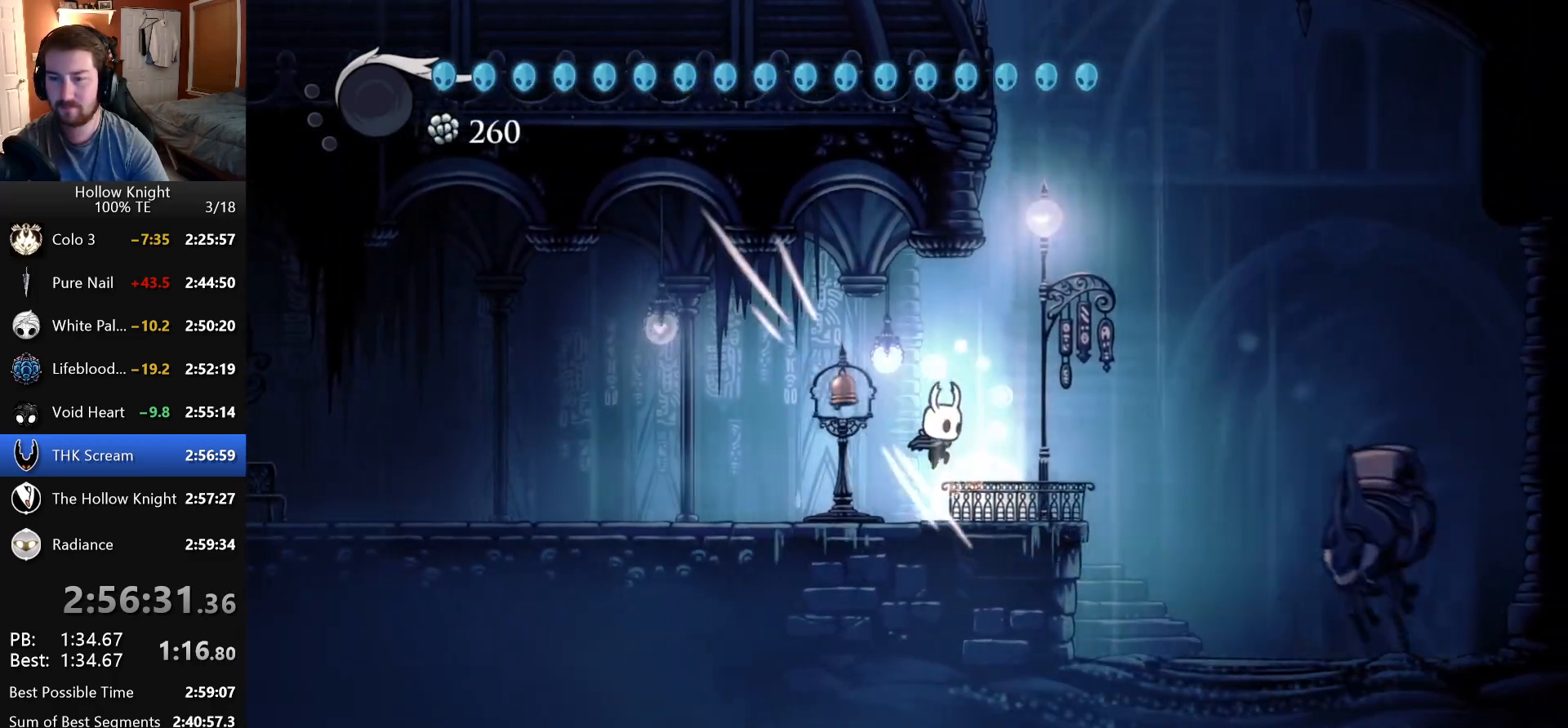
{"keys": [], "events": [[66, "right", "up"]]}
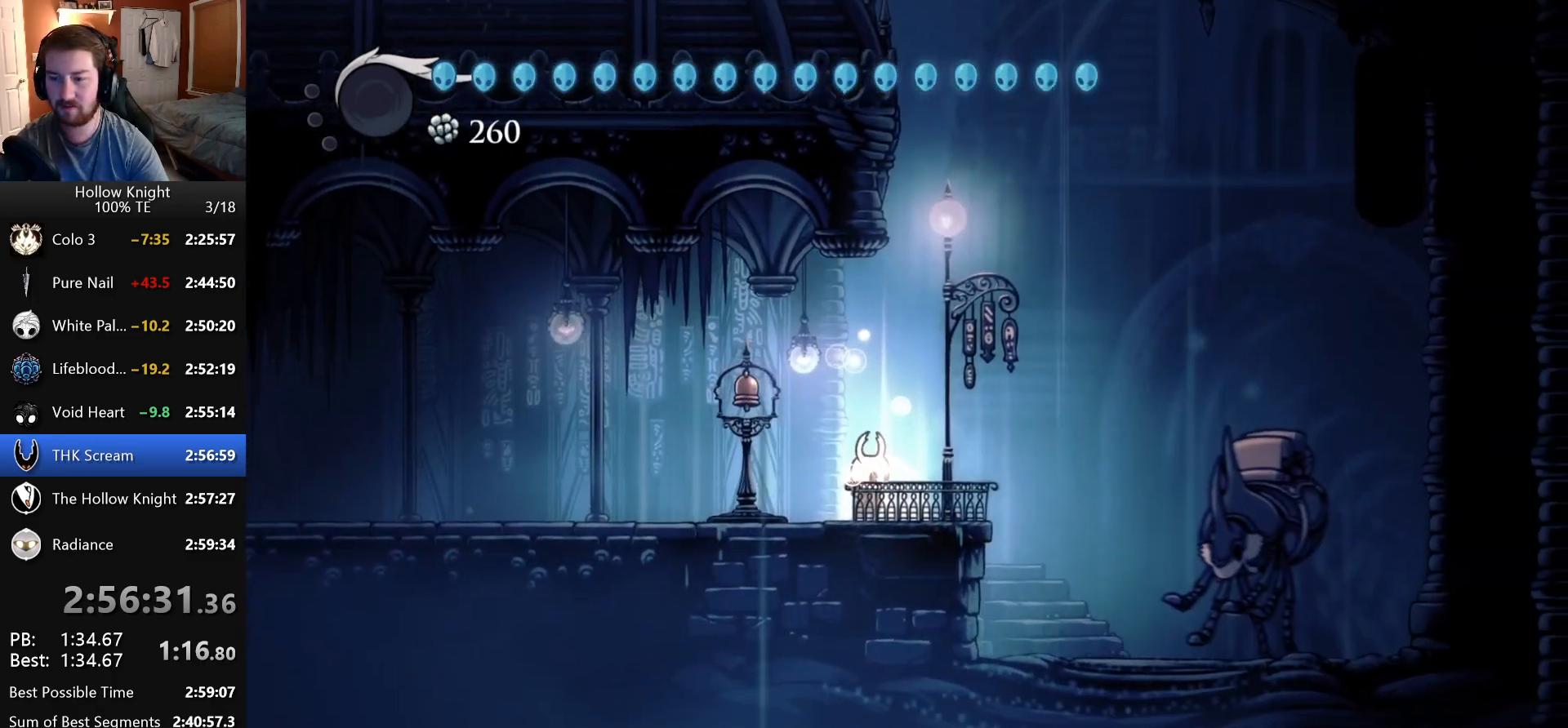
{"keys": [], "events": [[233, "right", "down"], [316, "right", "up"]]}
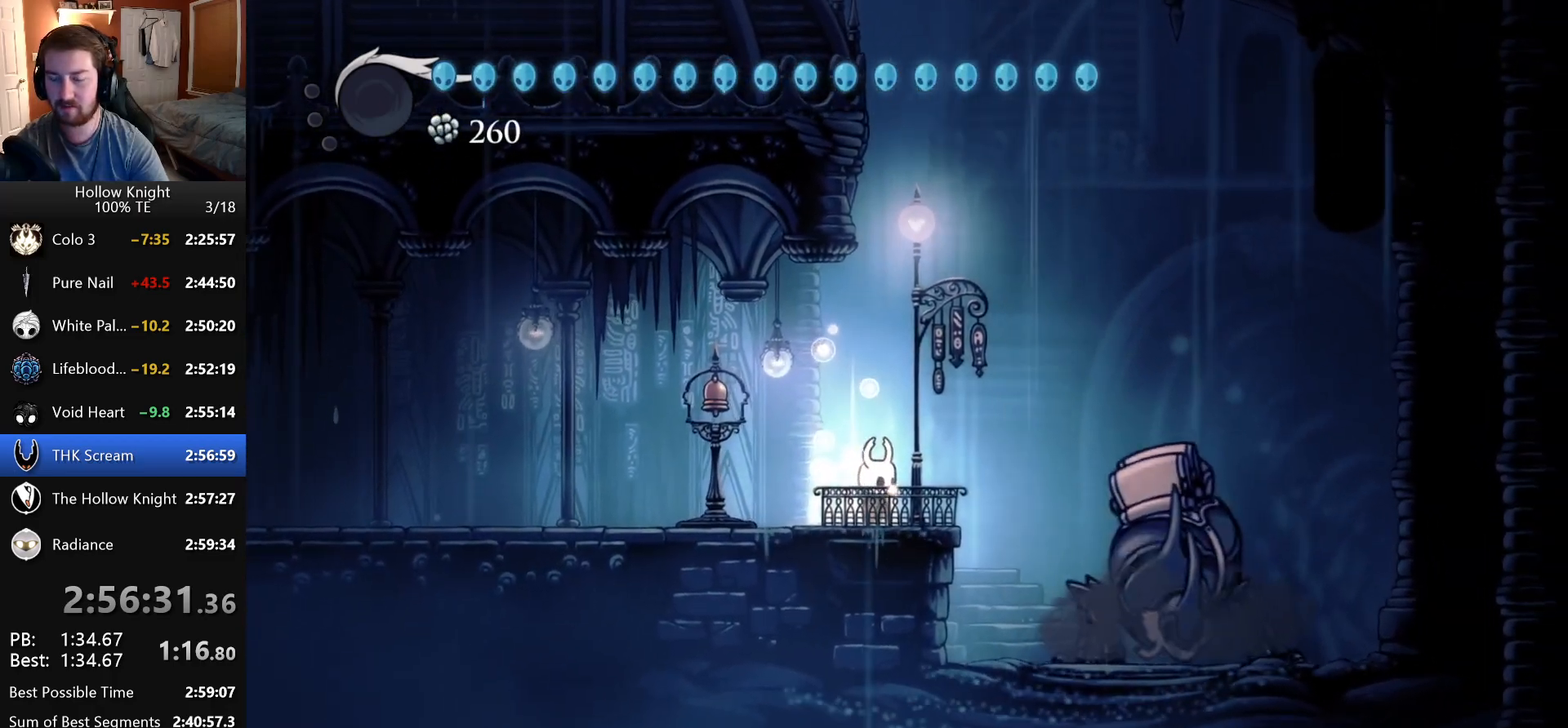
{"keys": ["left"], "events": [[366, "left", "down"]]}
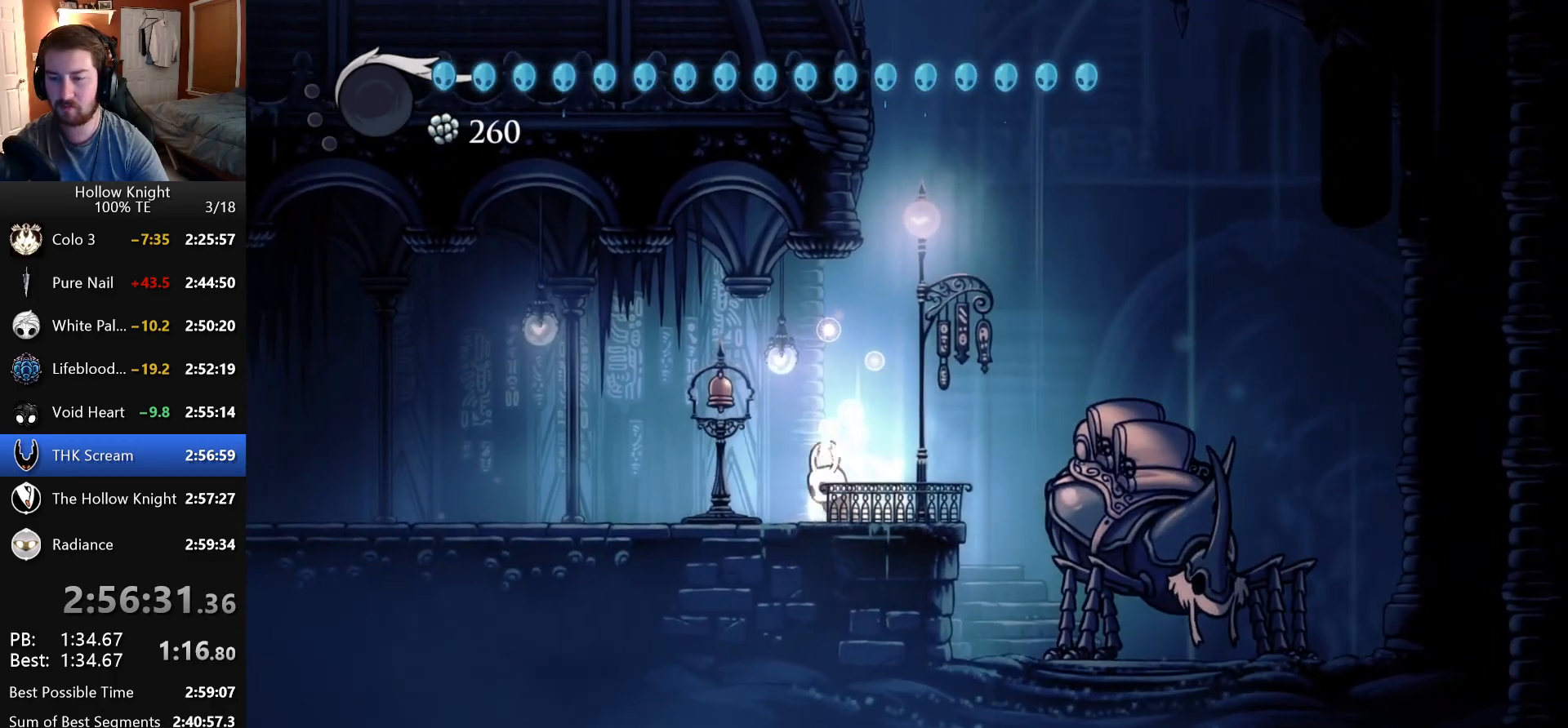
{"keys": ["left"]}
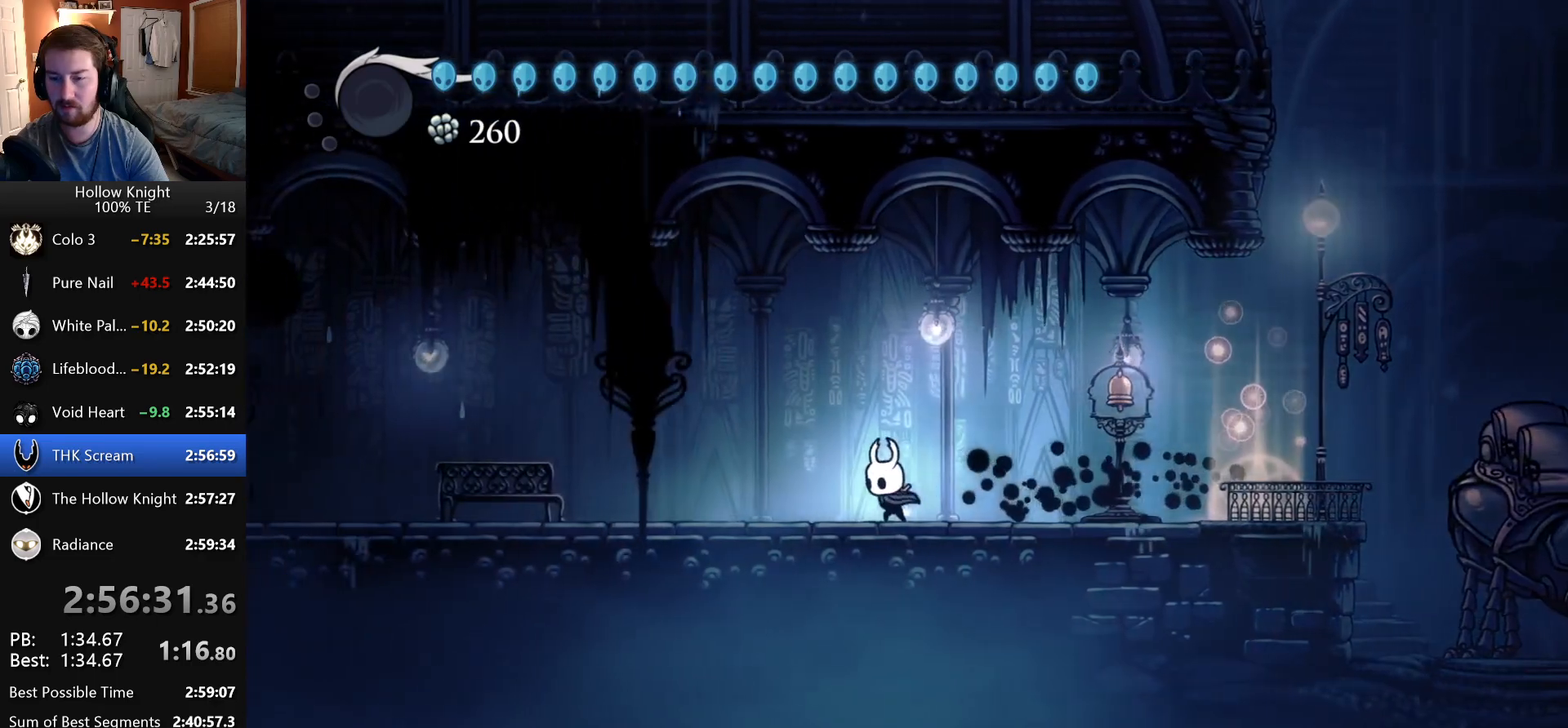
{"keys": ["left"]}
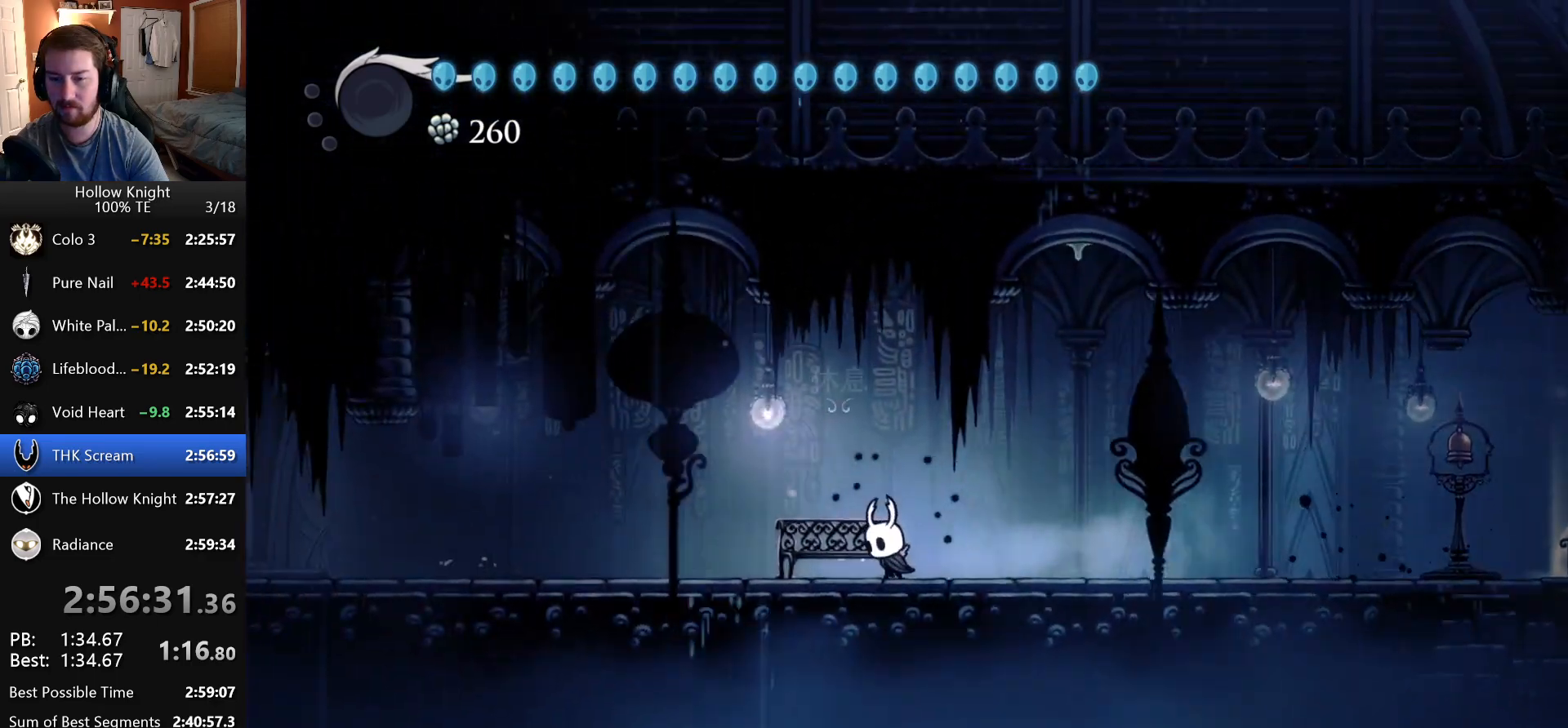
{"keys": [], "events": [[66, "down", "down"], [183, "left", "up"], [250, "down", "up"]]}
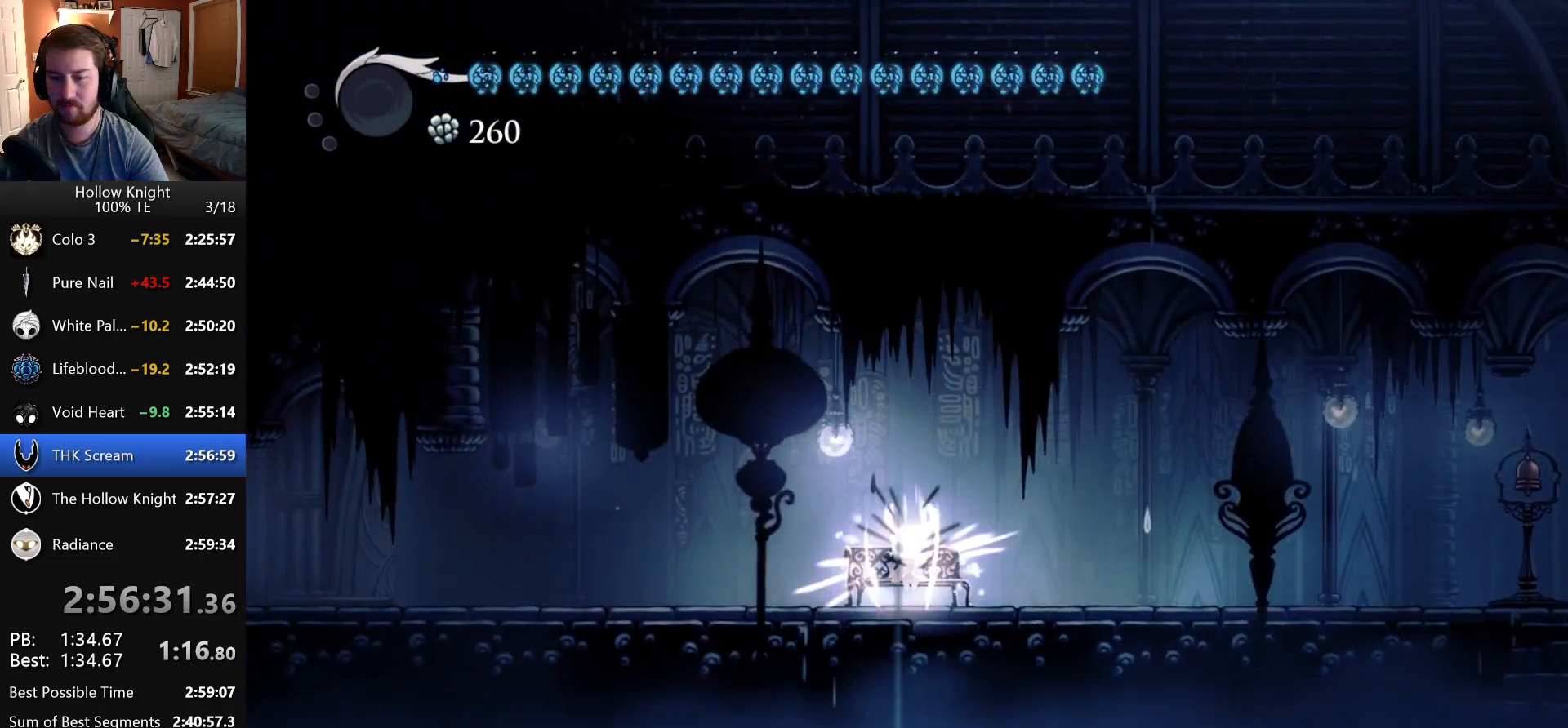
{"keys": [], "events": [[16, "cast", "down"], [150, "cast", "up"]]}
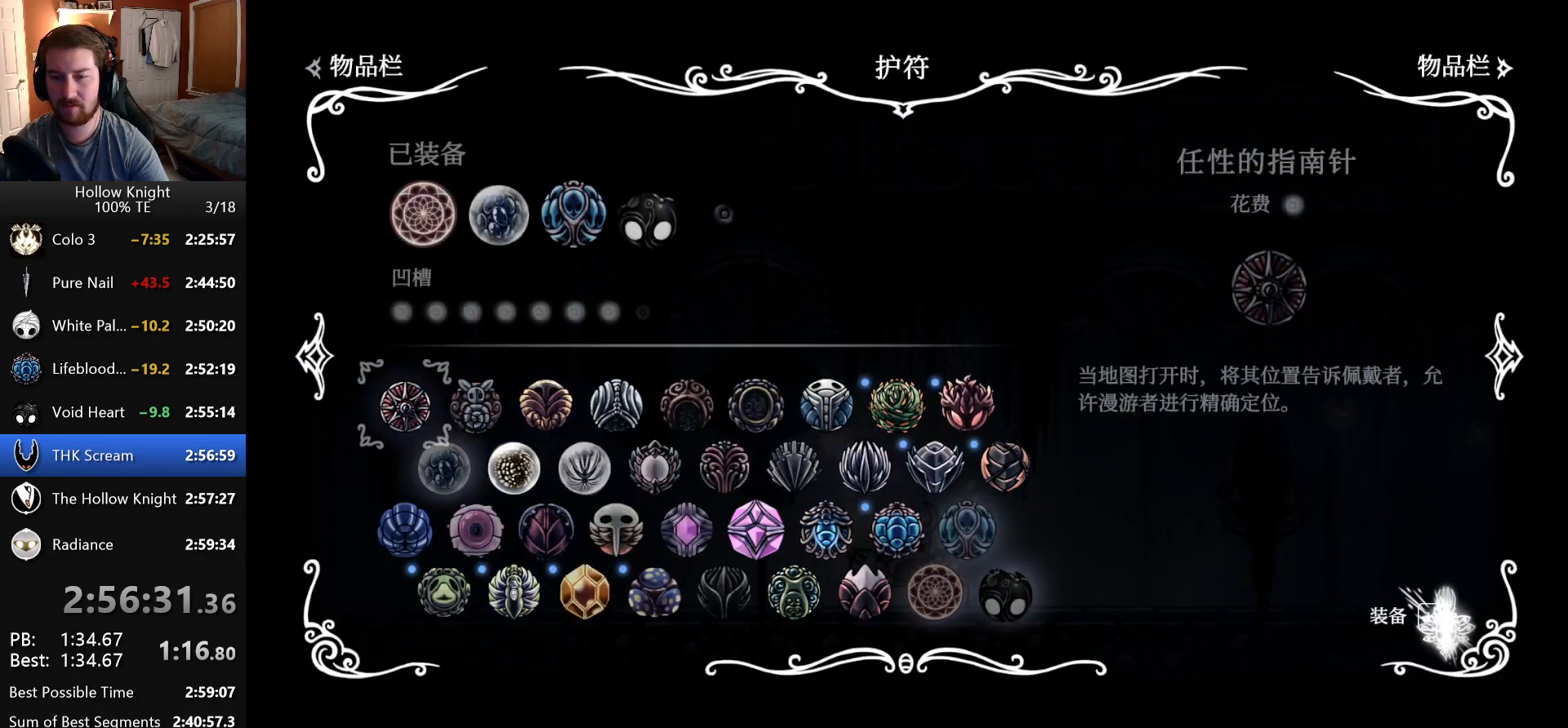
{"keys": ["right"], "events": [[250, "up", "down"], [350, "up", "up"], [400, "right", "down"]]}
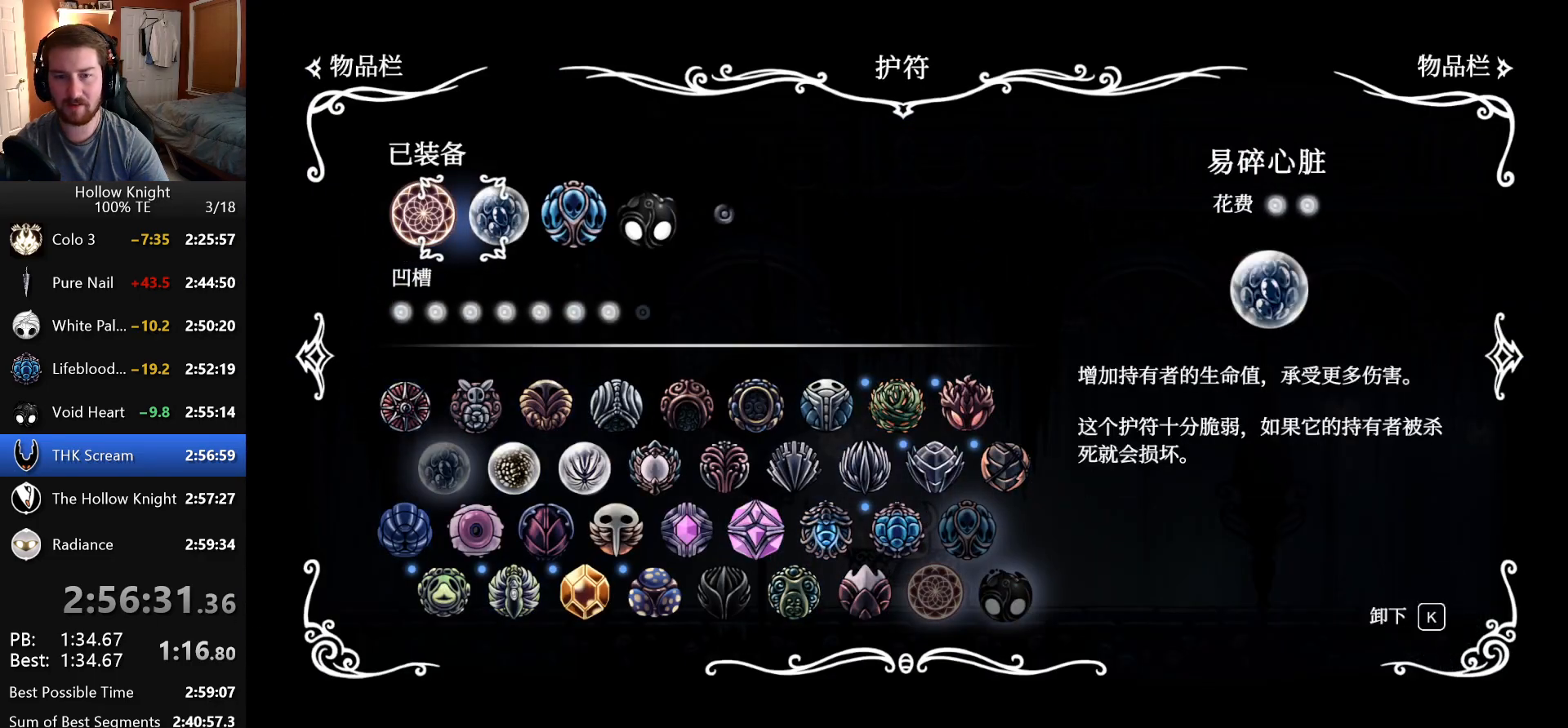
{"keys": ["jump"], "events": [[16, "right", "up"], [133, "jump", "down"], [233, "jump", "up"], [450, "jump", "down"]]}
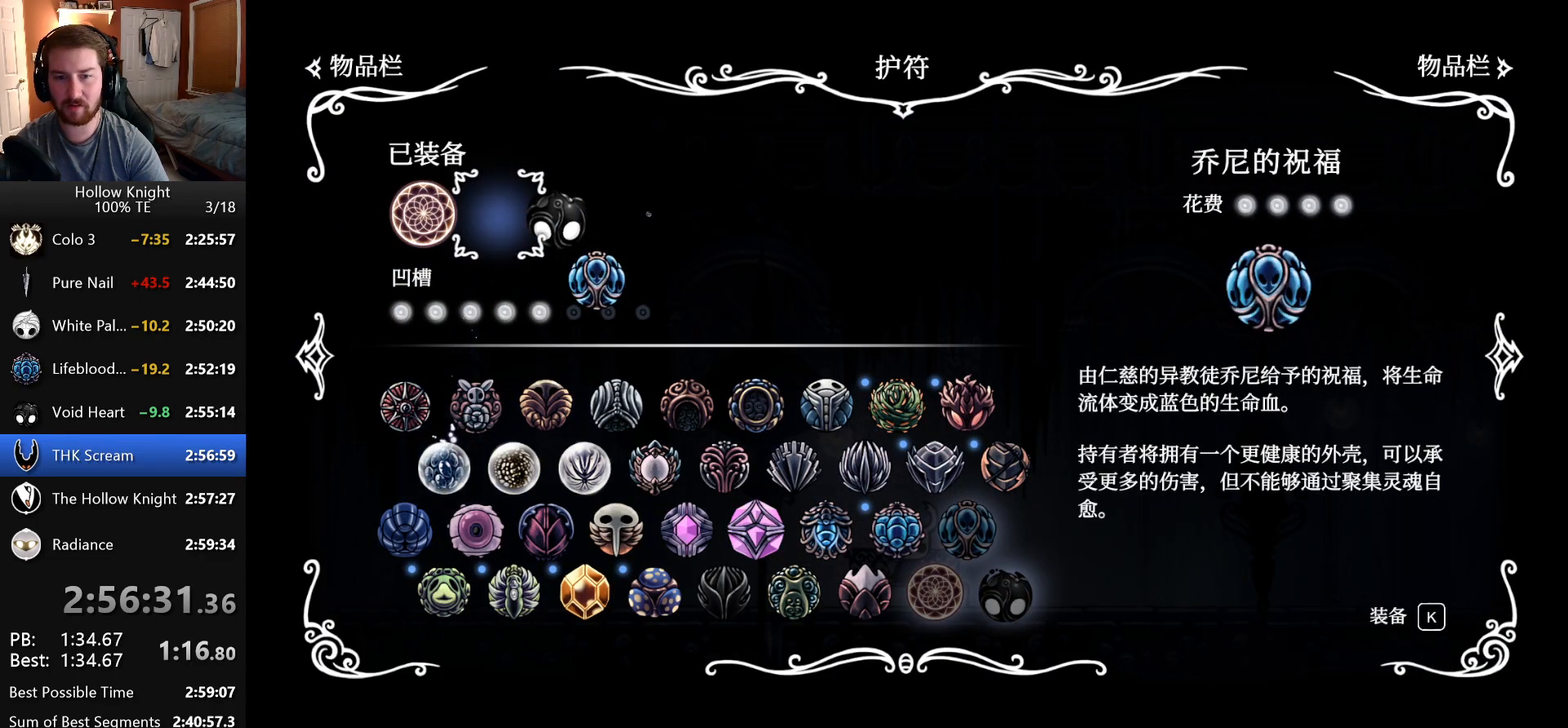
{"keys": [], "events": [[66, "jump", "up"], [283, "down", "down"], [350, "down", "up"]]}
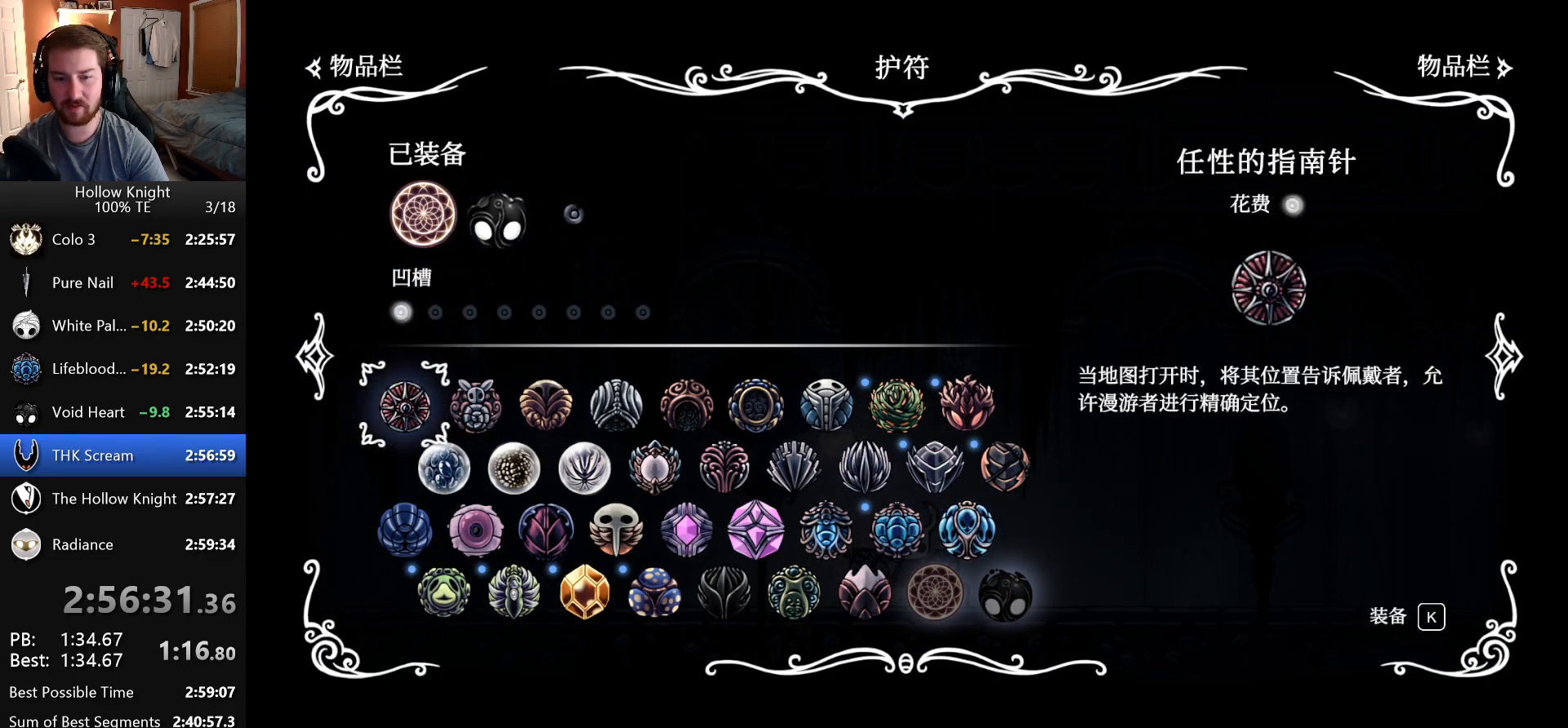
{"keys": ["right"], "events": [[16, "down", "down"], [116, "down", "up"], [200, "down", "down"], [300, "down", "up"], [500, "right", "down"]]}
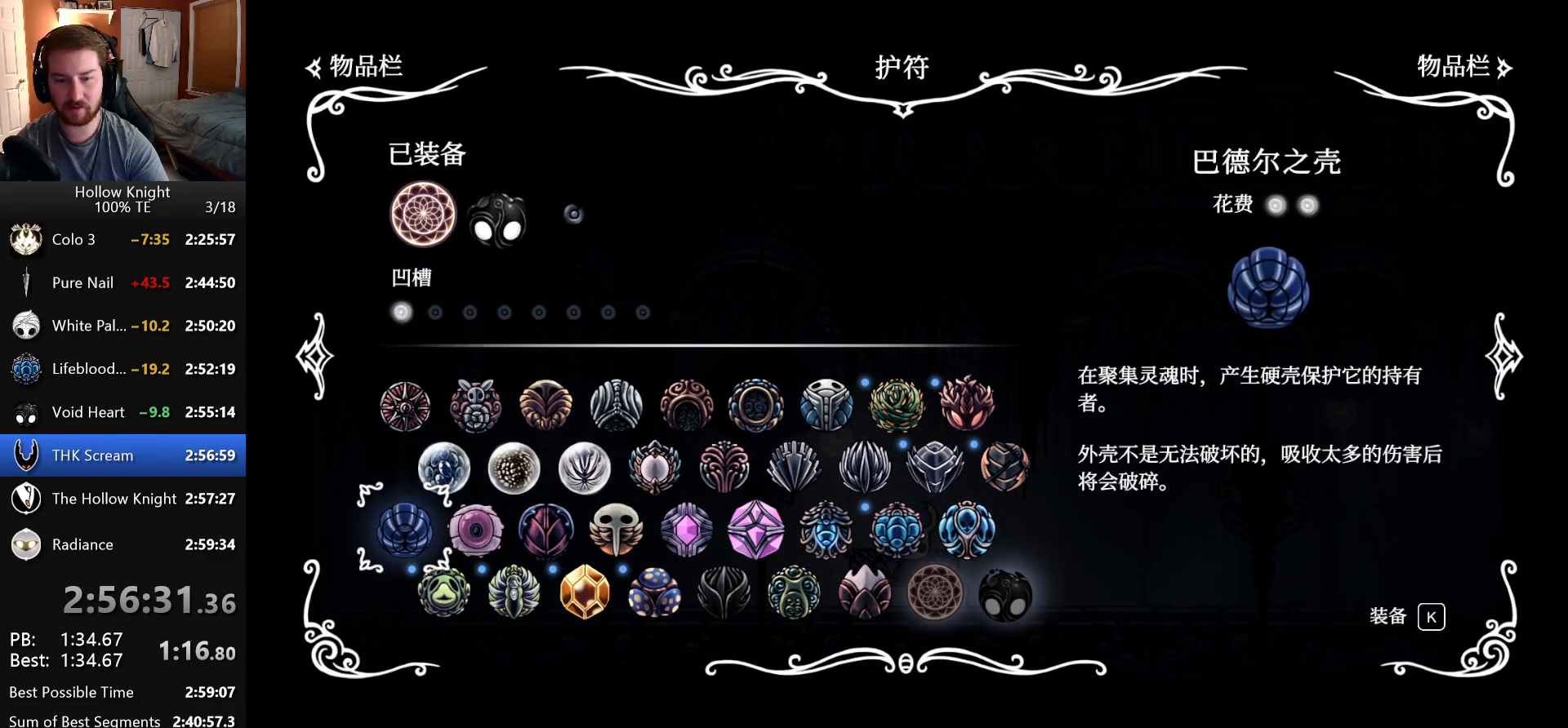
{"keys": ["up"], "events": [[100, "right", "up"], [133, "jump", "down"], [250, "jump", "up"], [433, "up", "down"]]}
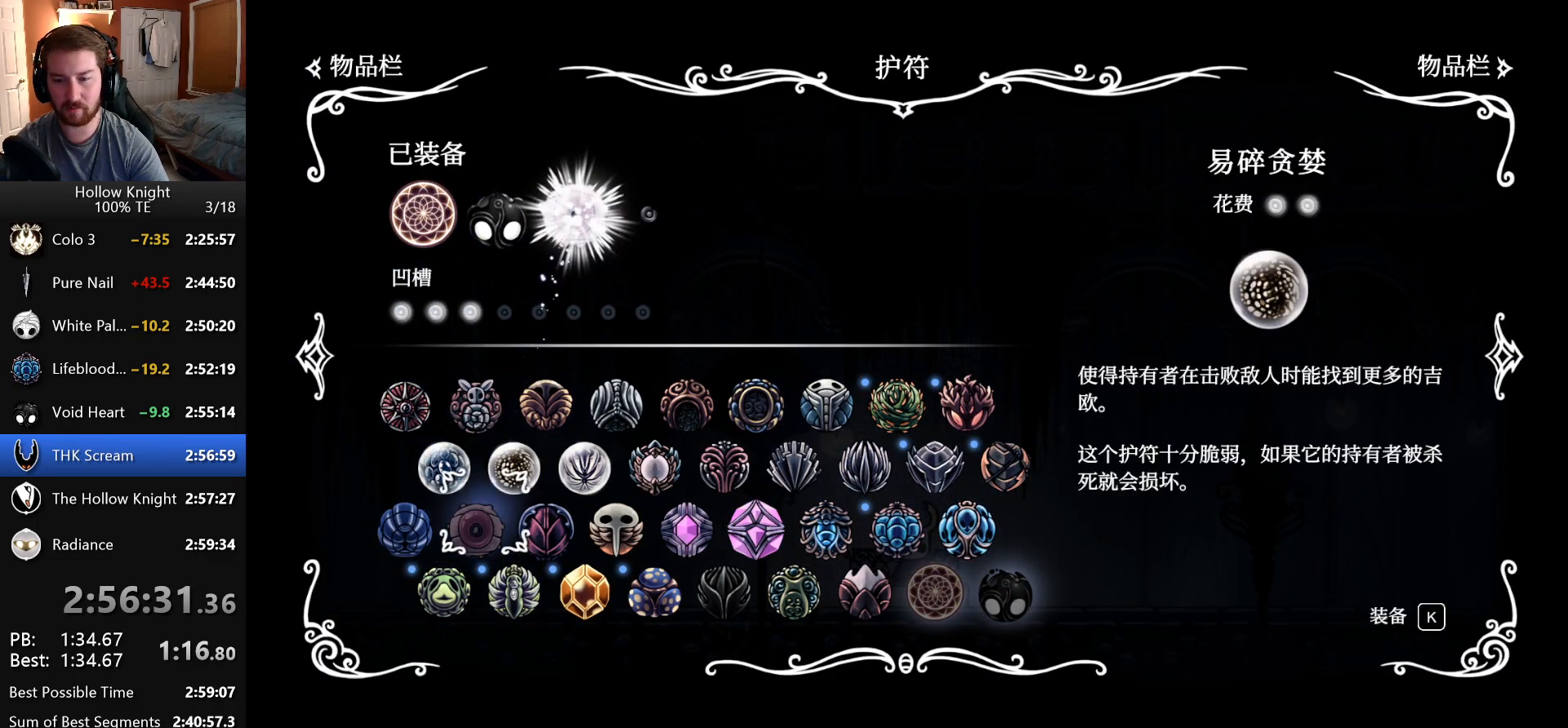
{"keys": ["right"], "events": [[16, "up", "up"], [100, "right", "down"], [183, "right", "up"], [266, "right", "down"], [366, "right", "up"], [483, "right", "down"]]}
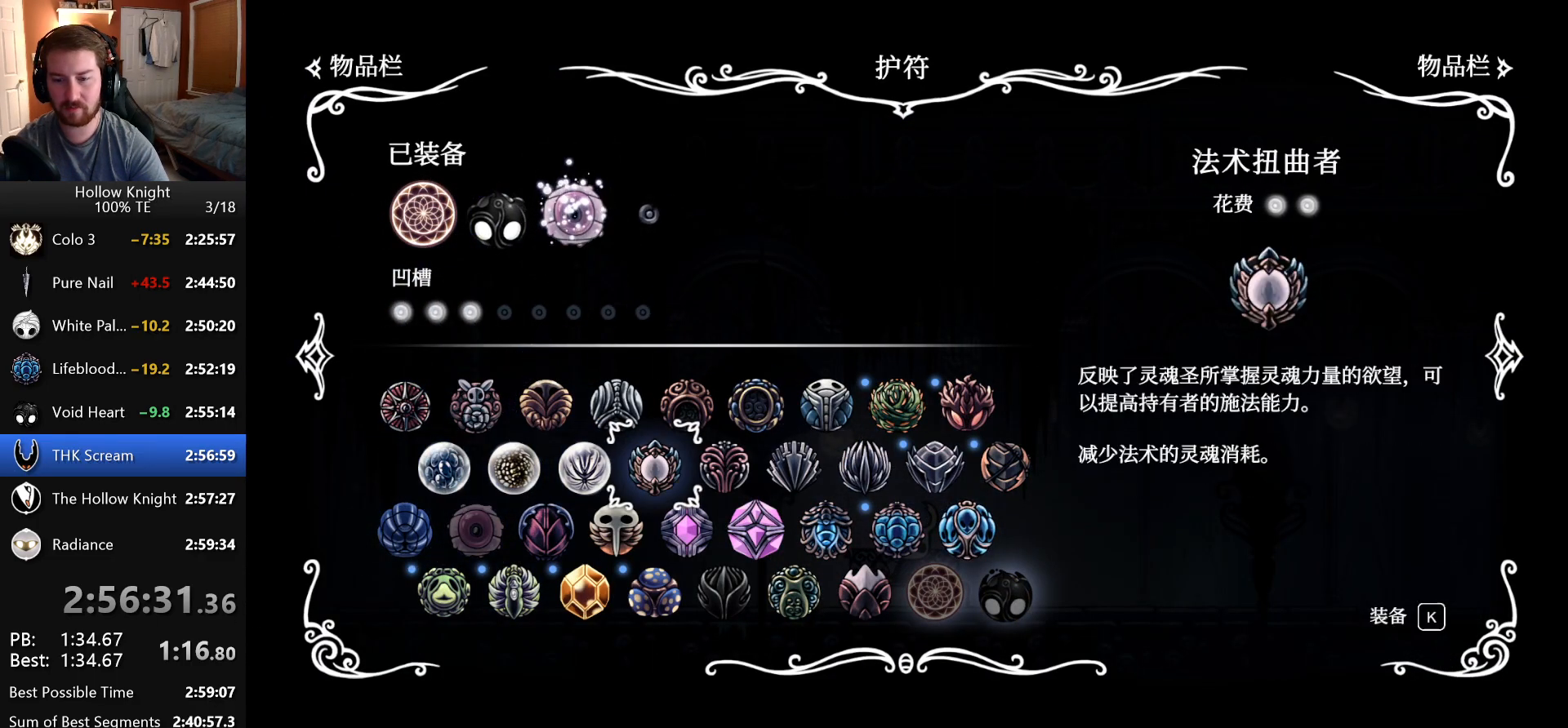
{"keys": ["jump"], "events": [[50, "right", "up"], [233, "left", "down"], [350, "left", "up"], [383, "jump", "down"]]}
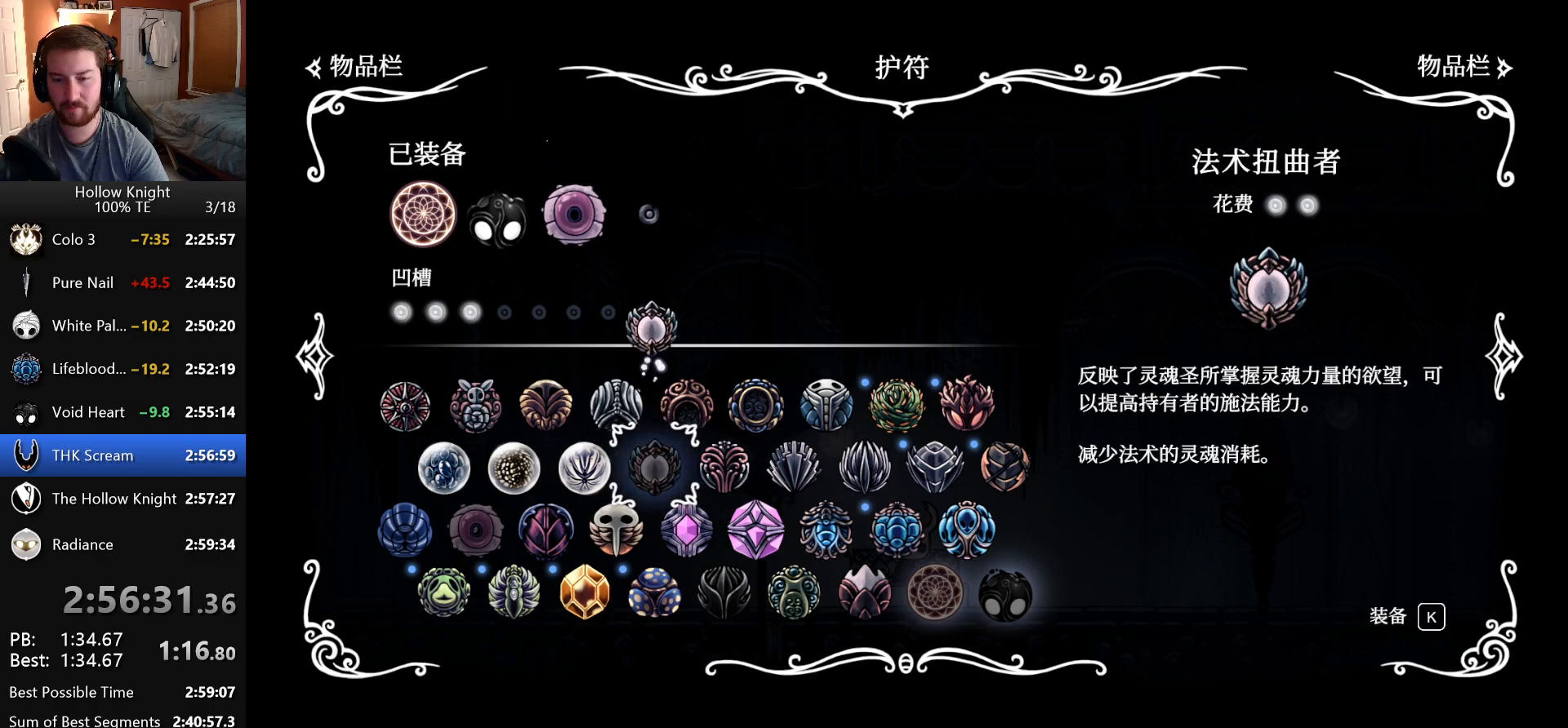
{"keys": ["right"], "events": [[16, "jump", "up"], [266, "up", "down"], [366, "up", "up"], [483, "right", "down"]]}
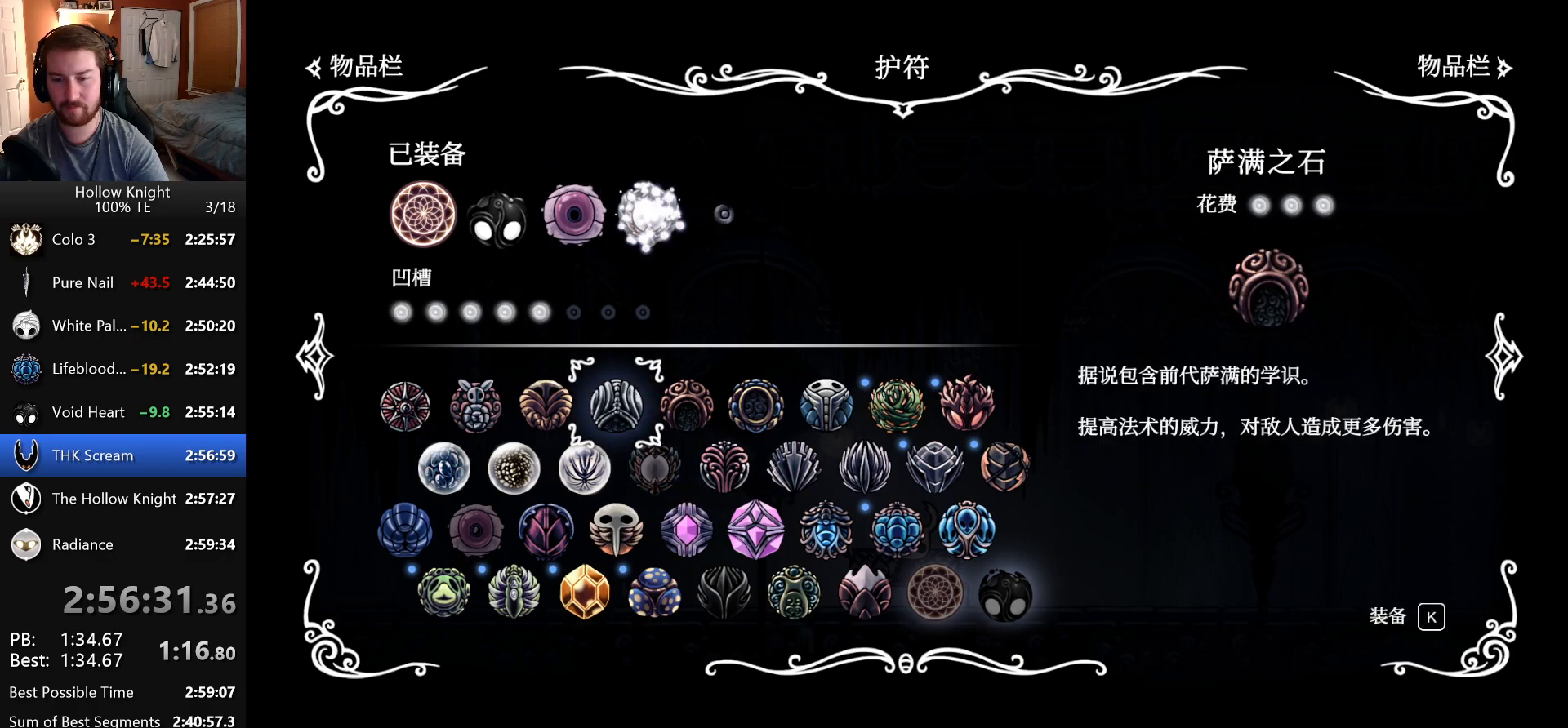
{"keys": ["cast"], "events": [[83, "right", "up"], [100, "jump", "down"], [233, "jump", "up"], [483, "cast", "down"]]}
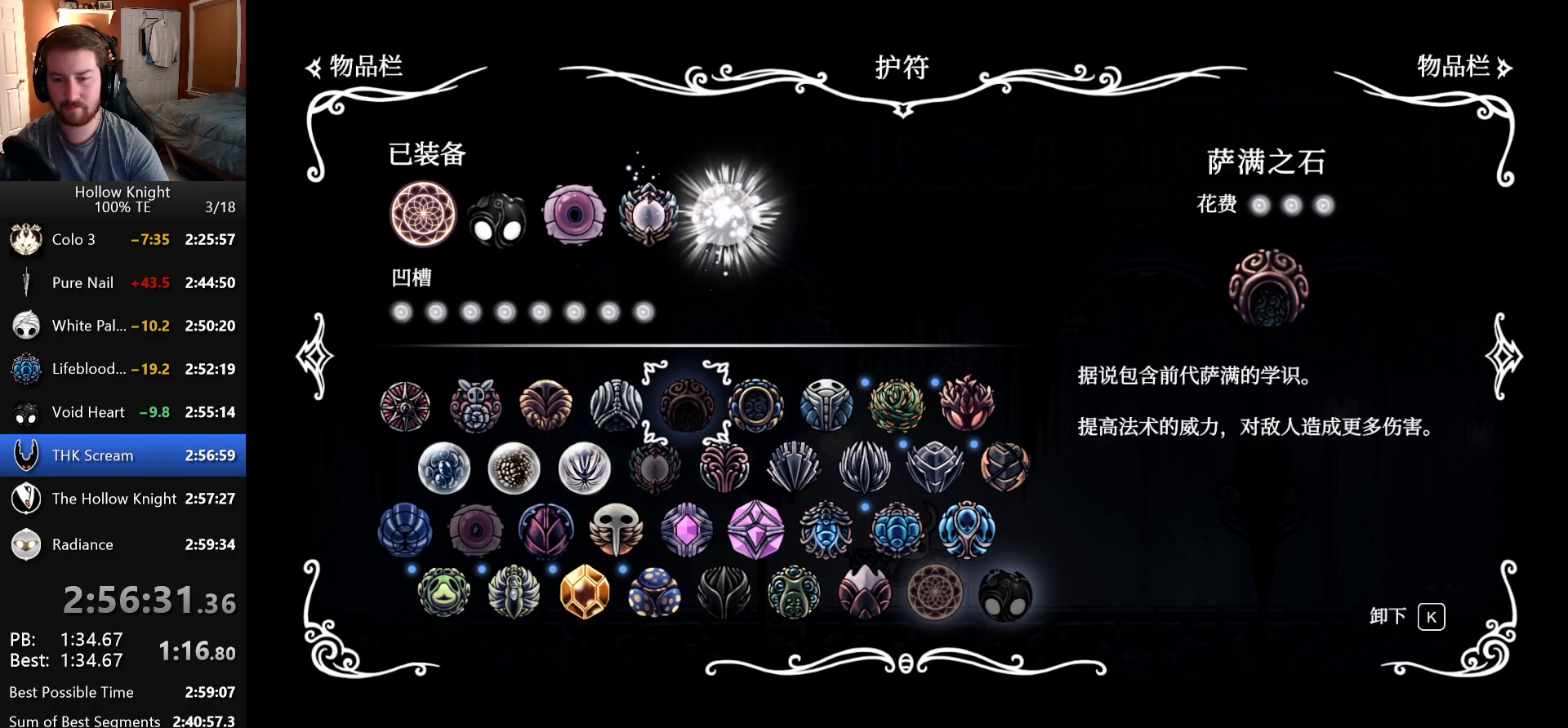
{"keys": [], "events": [[133, "cast", "up"], [166, "right", "down"], [233, "right", "up"], [350, "right", "down"], [433, "right", "up"]]}